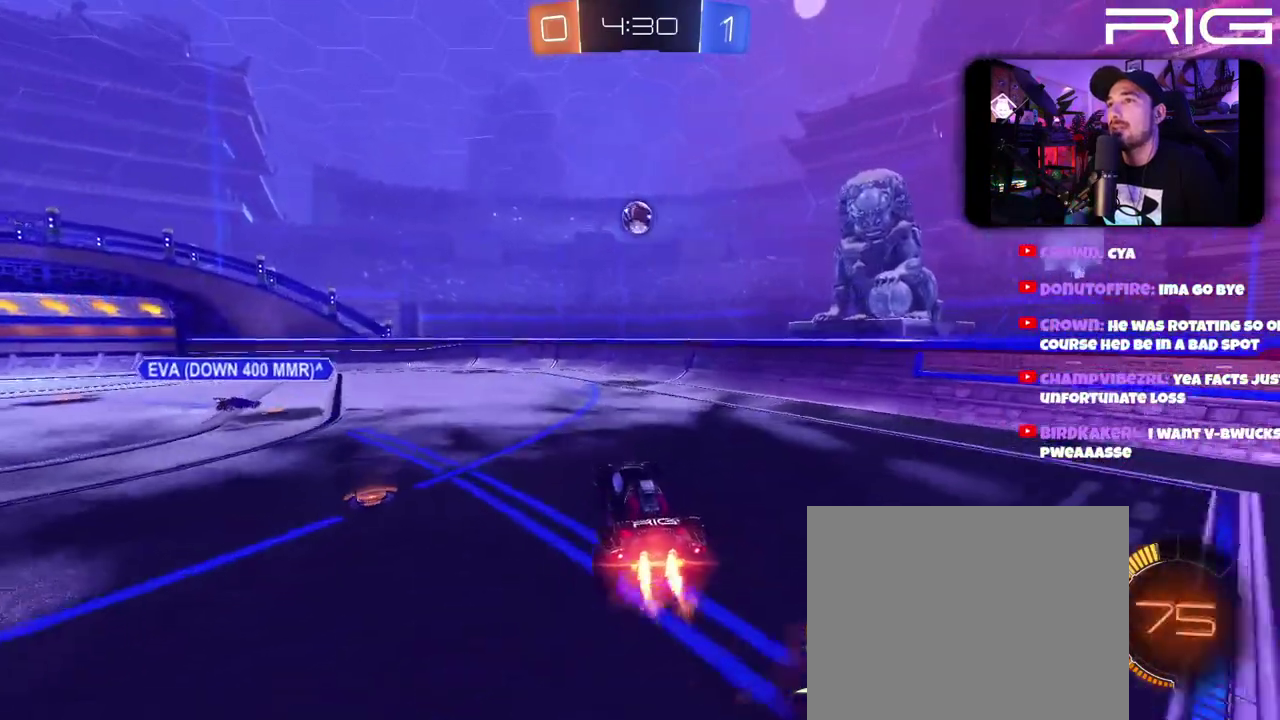
Gameplay with a controller (Xbox layout); each line is a JSON object with the inputs held at the frame after it. "events" lists button and stick changes between this image and that frame as [ms after this image, input, new state], when the widget could be followed in between. This document gives stick clicks only as held states, not as events. Not read: L1 L2 R1 START.
{"buttons": [], "left_stick": "right", "right_stick": "center", "events": [[83, "A", "up"], [83, "left_stick", "down-left"], [317, "B", "up"], [317, "left_stick", "down-right"], [367, "left_stick", "right"], [500, "R2", "up"]]}
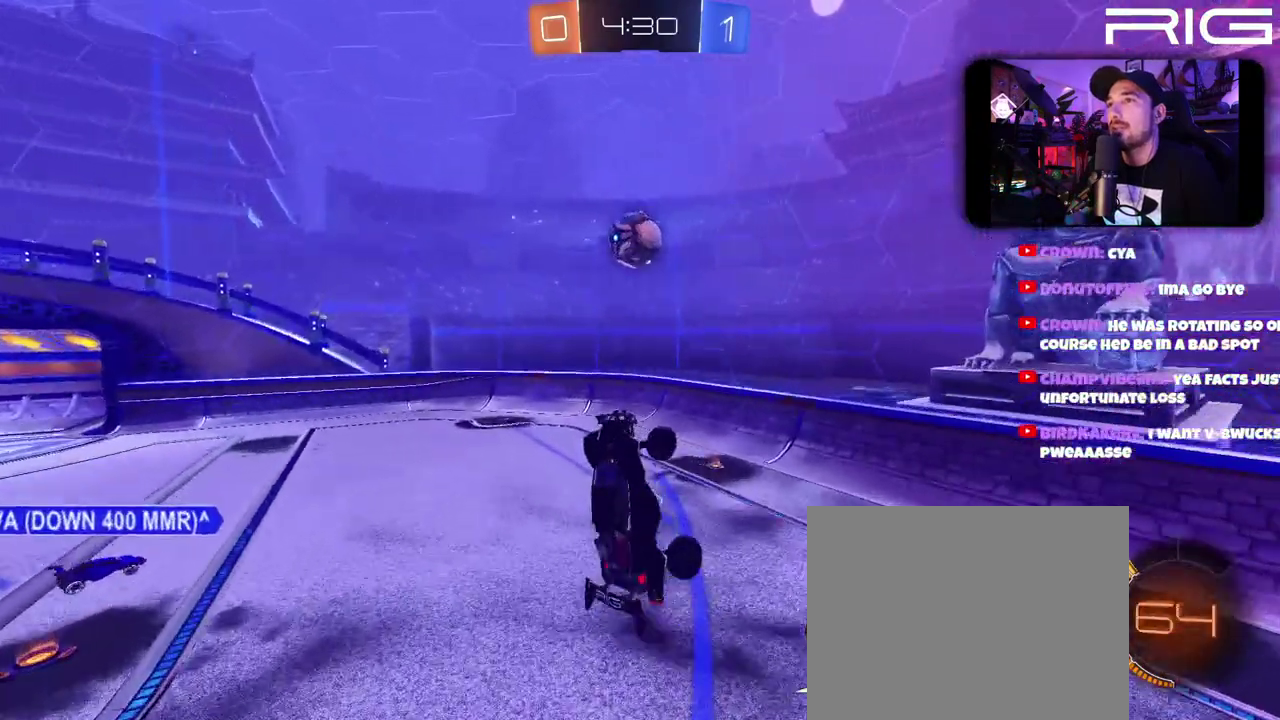
{"buttons": [], "left_stick": "right", "right_stick": "center", "events": [[117, "left_stick", "down-right"], [200, "left_stick", "right"]]}
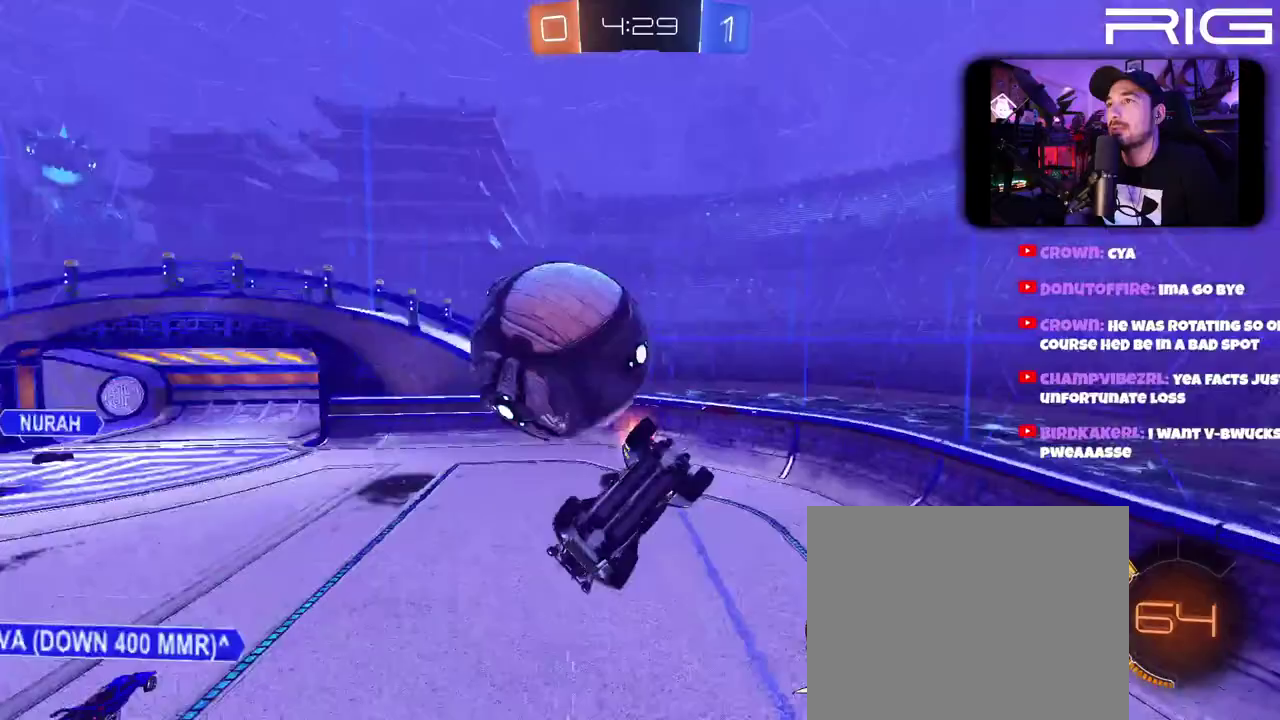
{"buttons": [], "left_stick": "center", "right_stick": "center", "events": [[267, "left_stick", "center"]]}
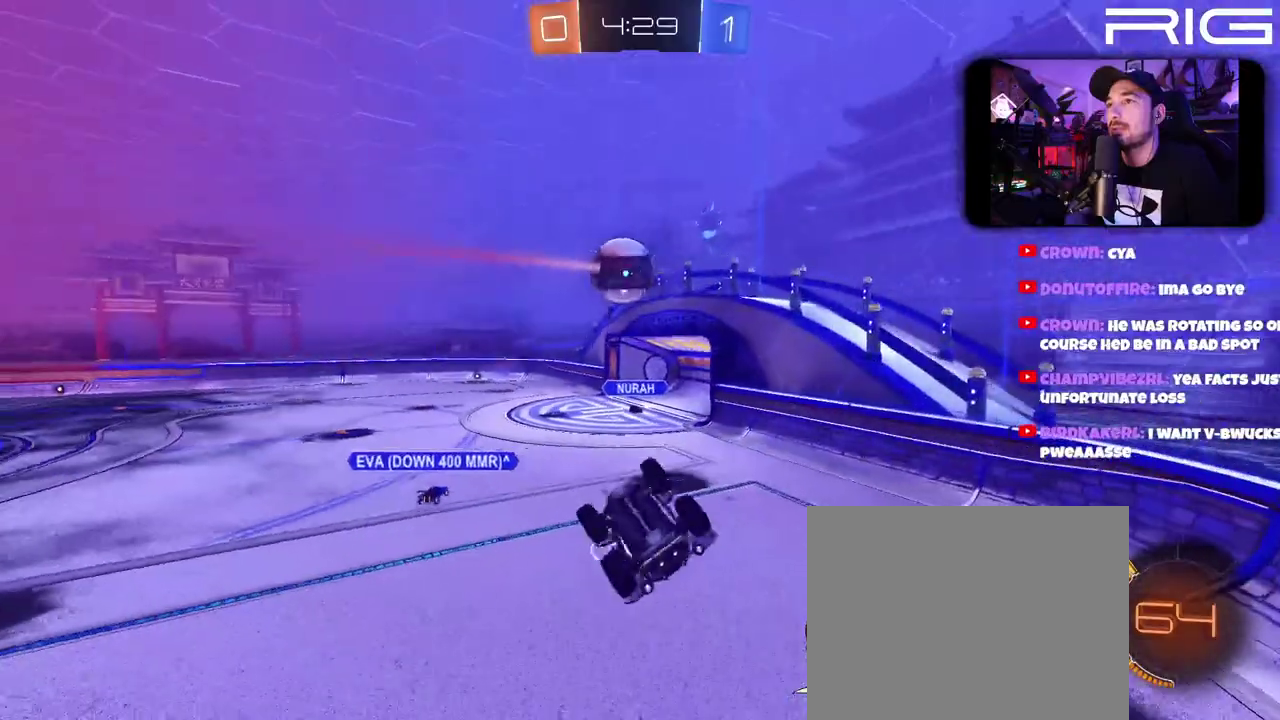
{"buttons": ["R2"], "left_stick": "down-right", "right_stick": "center", "events": [[250, "left_stick", "down"], [383, "R2", "down"], [433, "left_stick", "down-right"]]}
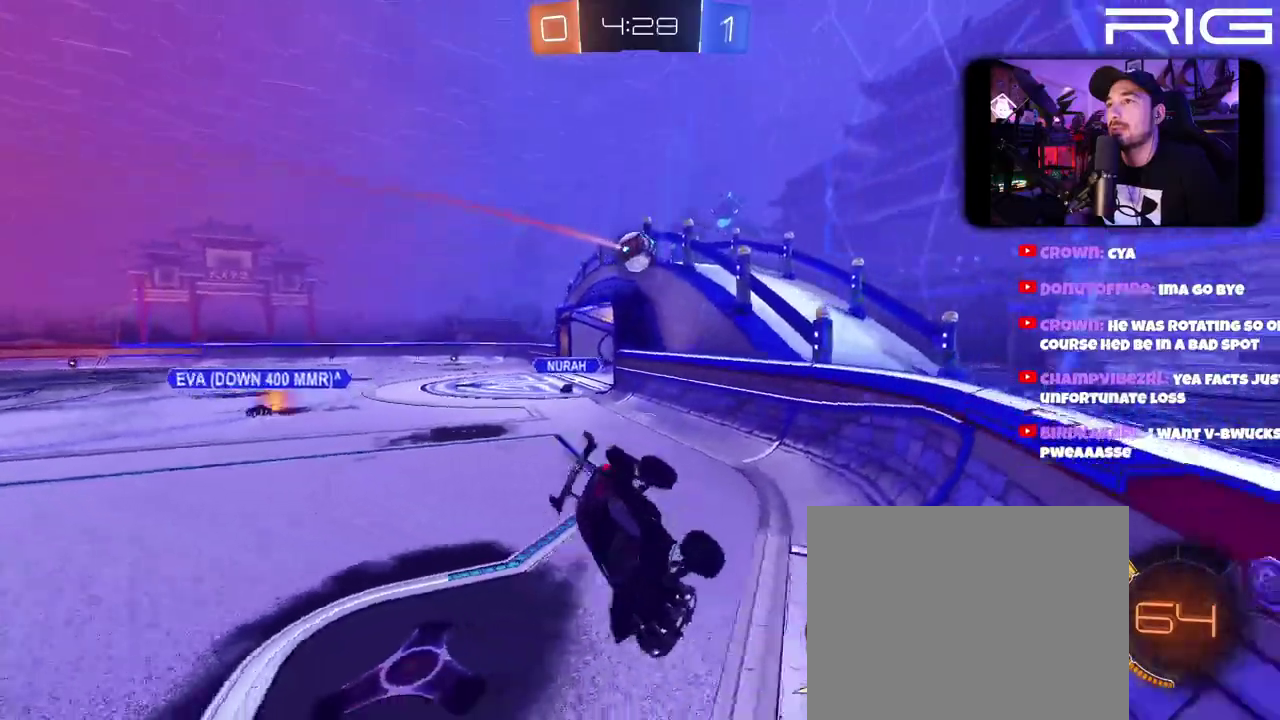
{"buttons": ["B", "R2"], "left_stick": "down-right", "right_stick": "center", "events": [[383, "B", "down"]]}
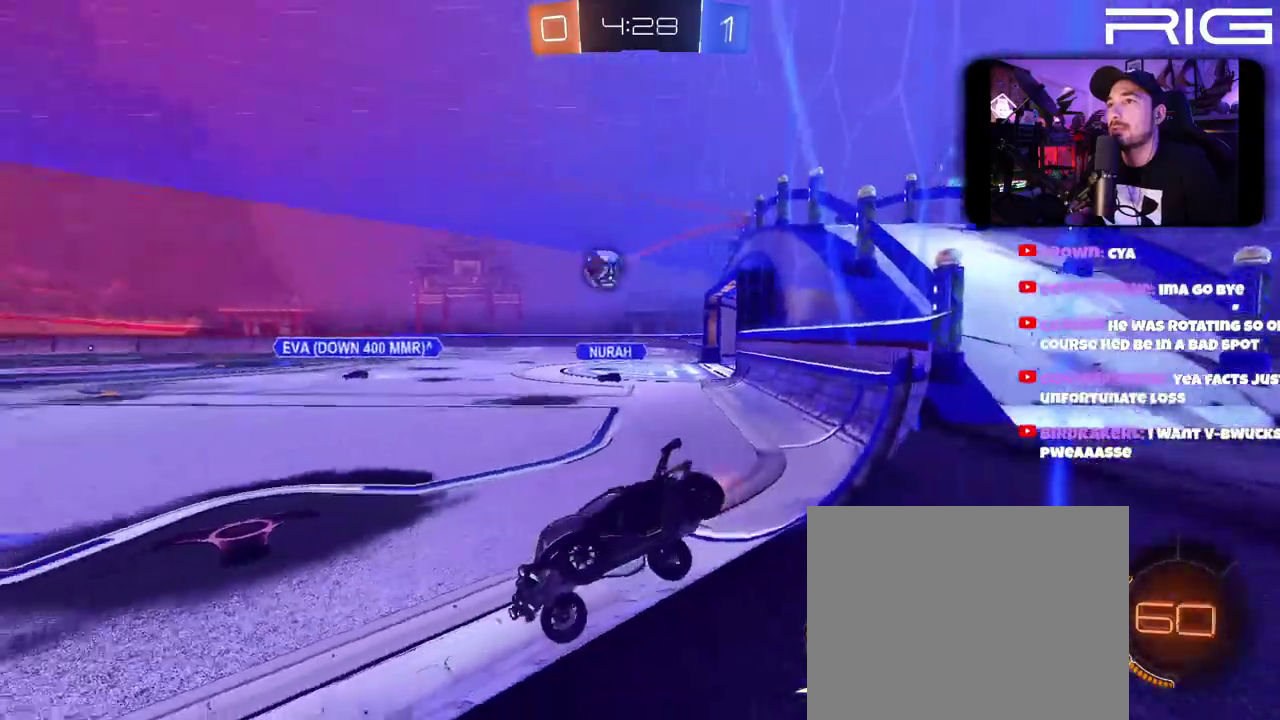
{"buttons": ["B", "R2"], "left_stick": "left", "right_stick": "center"}
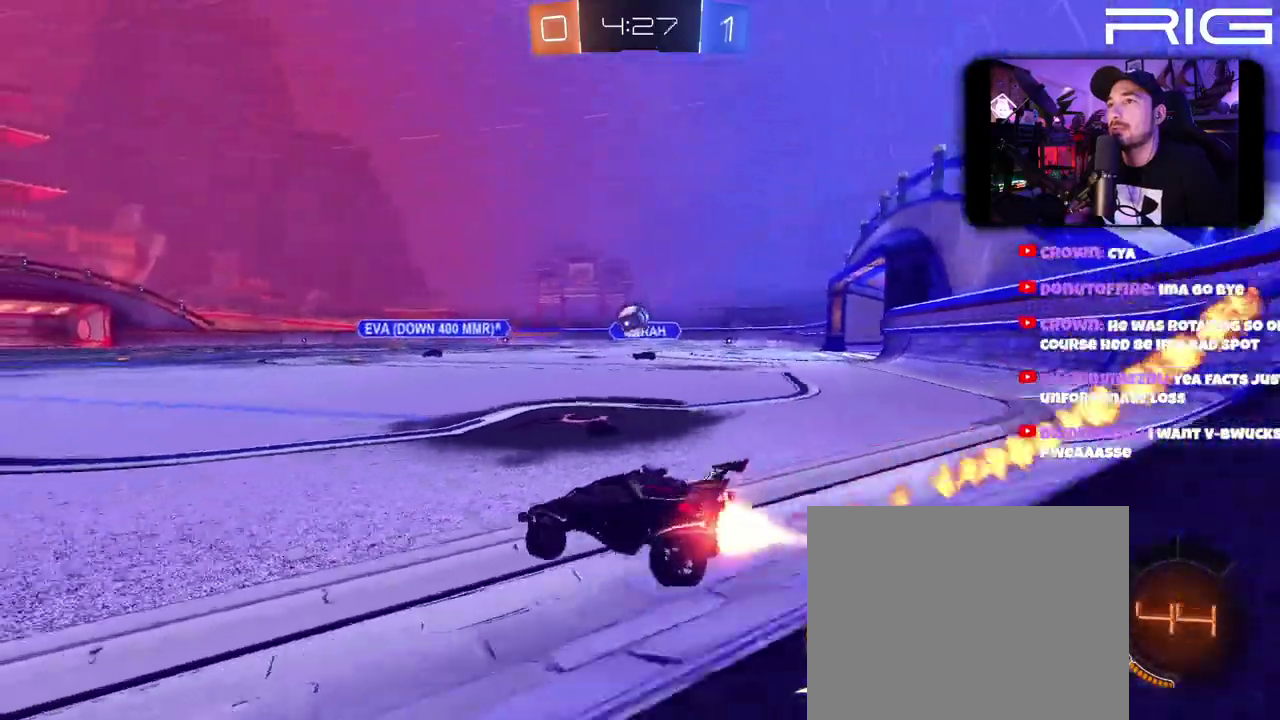
{"buttons": ["B", "R2"], "left_stick": "left", "right_stick": "center"}
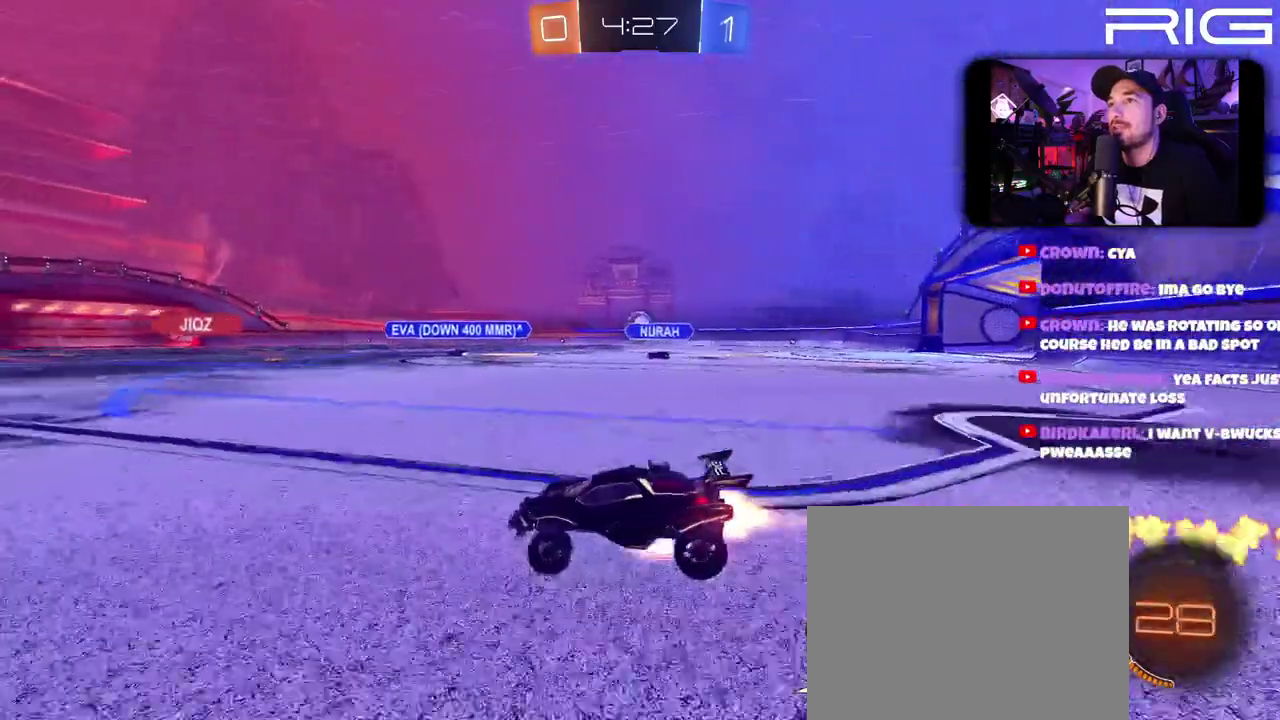
{"buttons": ["R2"], "left_stick": "center", "right_stick": "center", "events": [[17, "A", "down"], [67, "left_stick", "up-right"], [133, "A", "up"], [200, "A", "down"], [350, "A", "up"], [350, "left_stick", "center"], [483, "B", "up"]]}
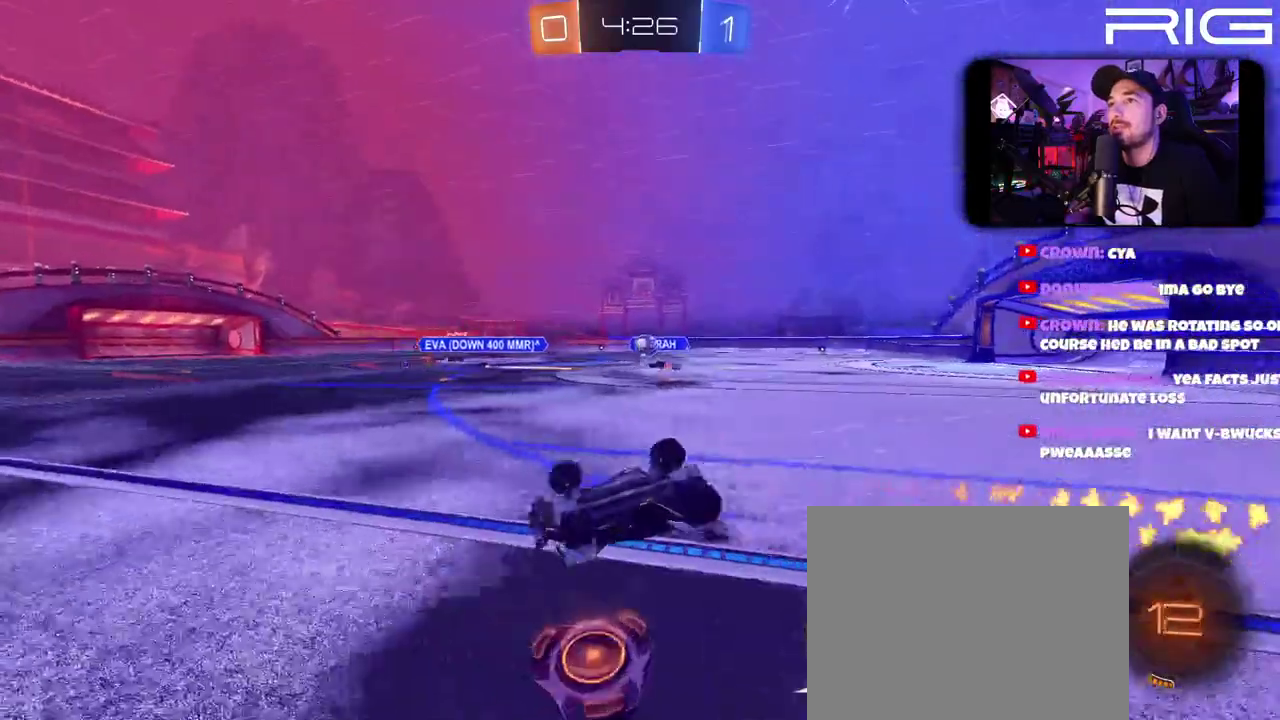
{"buttons": ["R2"], "left_stick": "right", "right_stick": "center", "events": [[333, "left_stick", "right"]]}
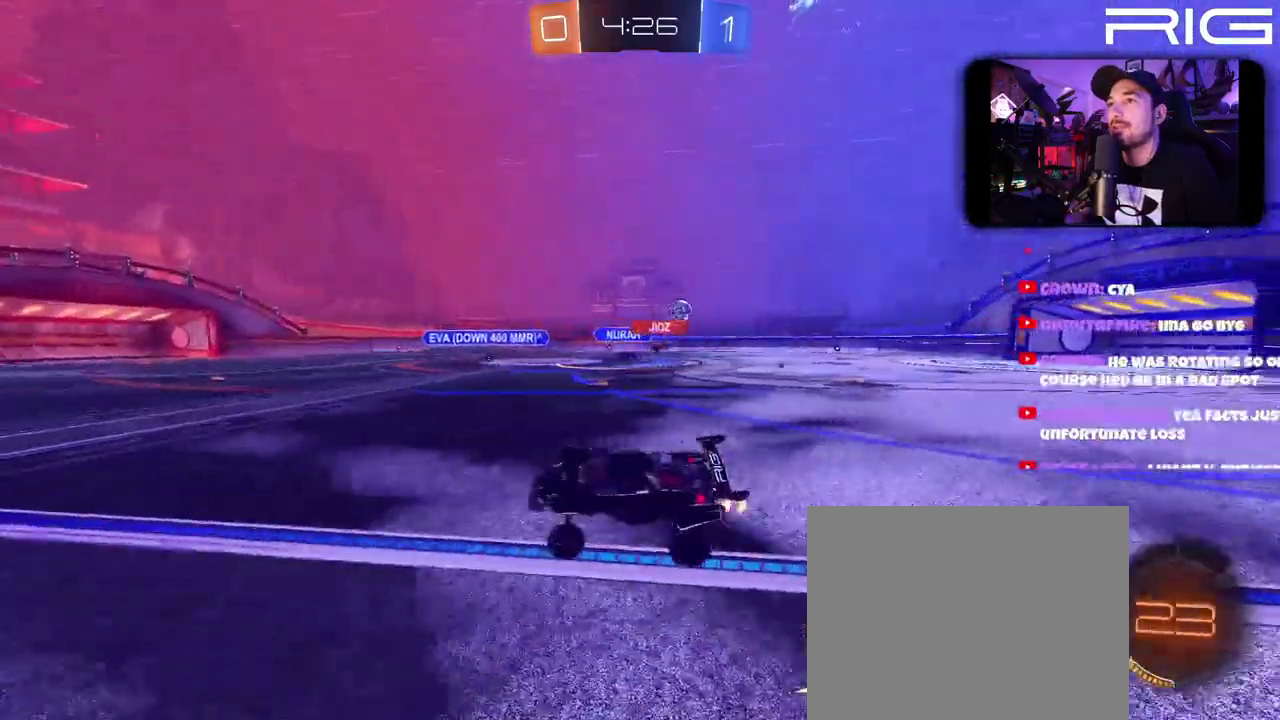
{"buttons": ["R2", "DPAD_LEFT"], "left_stick": "right", "right_stick": "center", "events": [[17, "left_stick", "center"], [217, "left_stick", "right"], [467, "DPAD_LEFT", "down"]]}
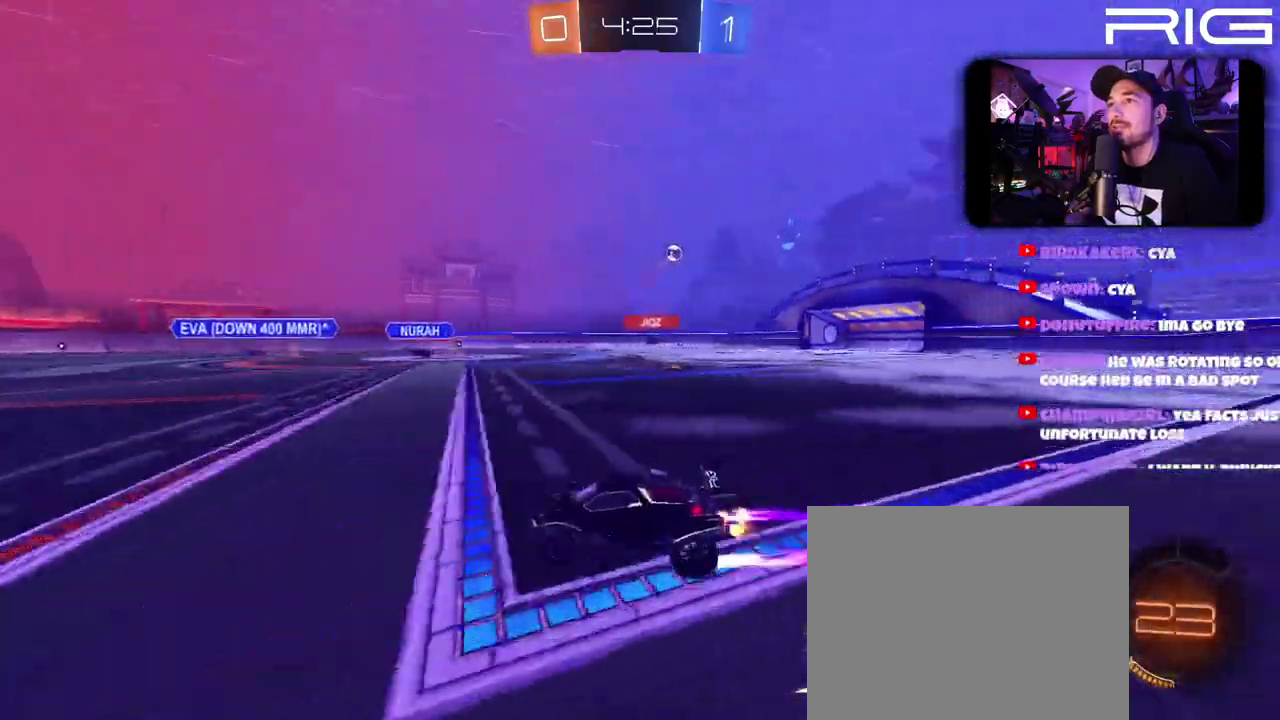
{"buttons": ["B", "R2"], "left_stick": "right", "right_stick": "center", "events": [[17, "B", "down"], [67, "DPAD_LEFT", "up"]]}
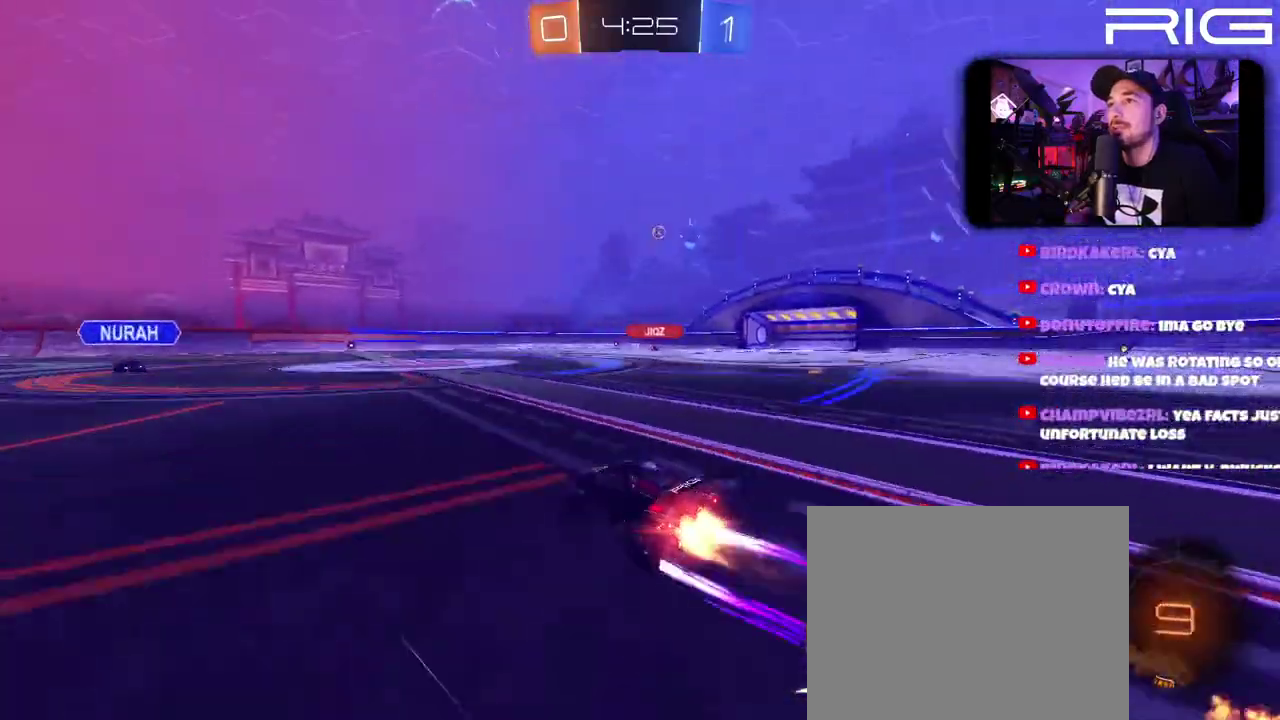
{"buttons": ["R2"], "left_stick": "left", "right_stick": "center", "events": [[150, "left_stick", "left"], [217, "B", "up"], [283, "left_stick", "right"], [417, "left_stick", "center"], [500, "left_stick", "left"]]}
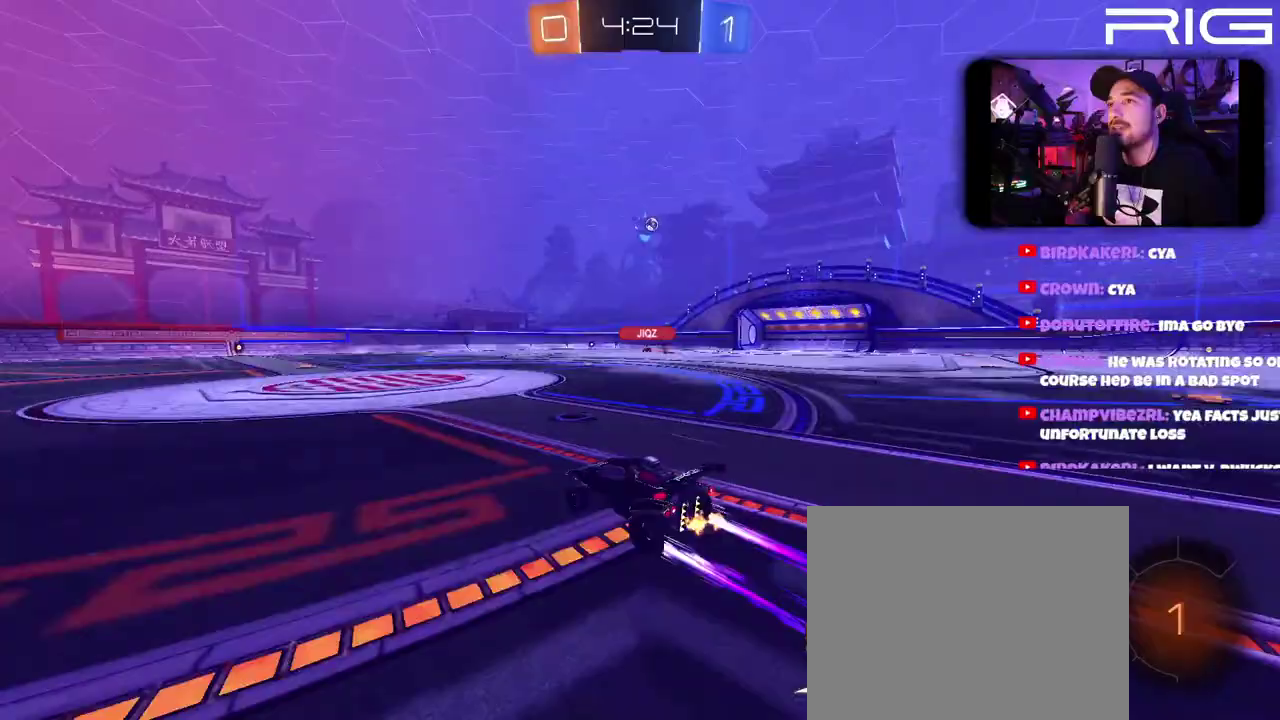
{"buttons": ["R2"], "left_stick": "center", "right_stick": "center"}
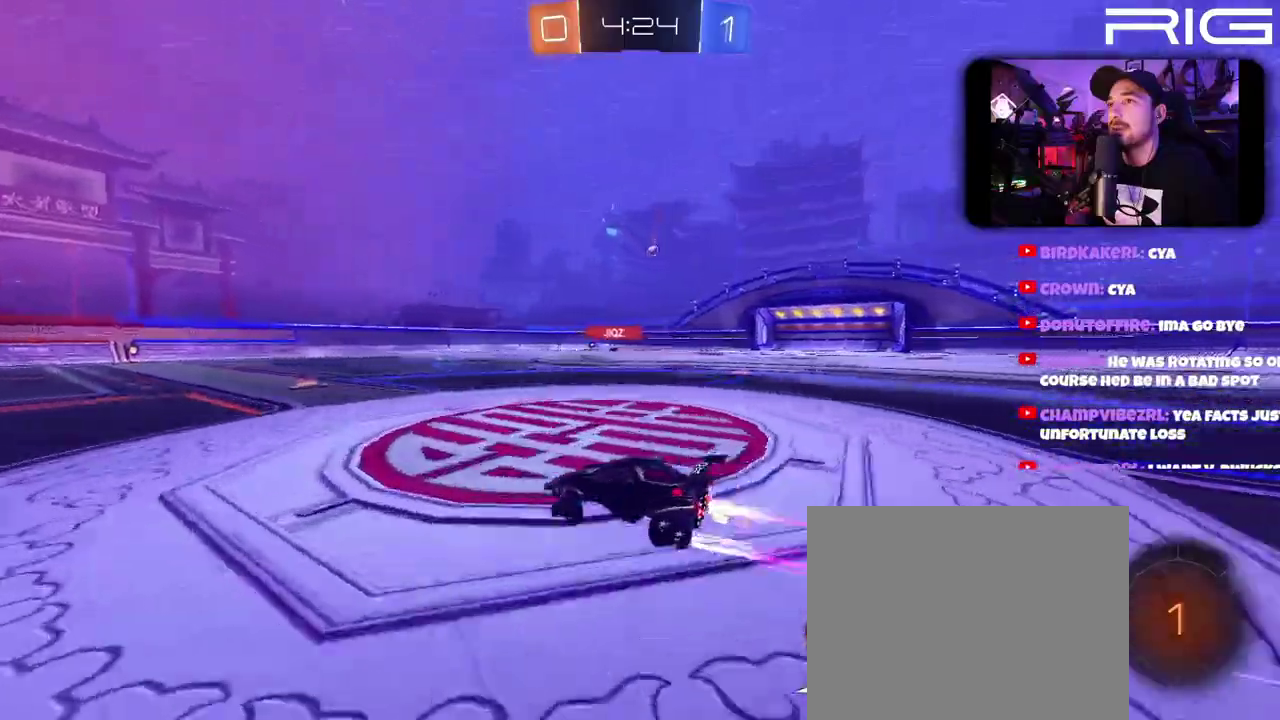
{"buttons": ["R2"], "left_stick": "right", "right_stick": "center"}
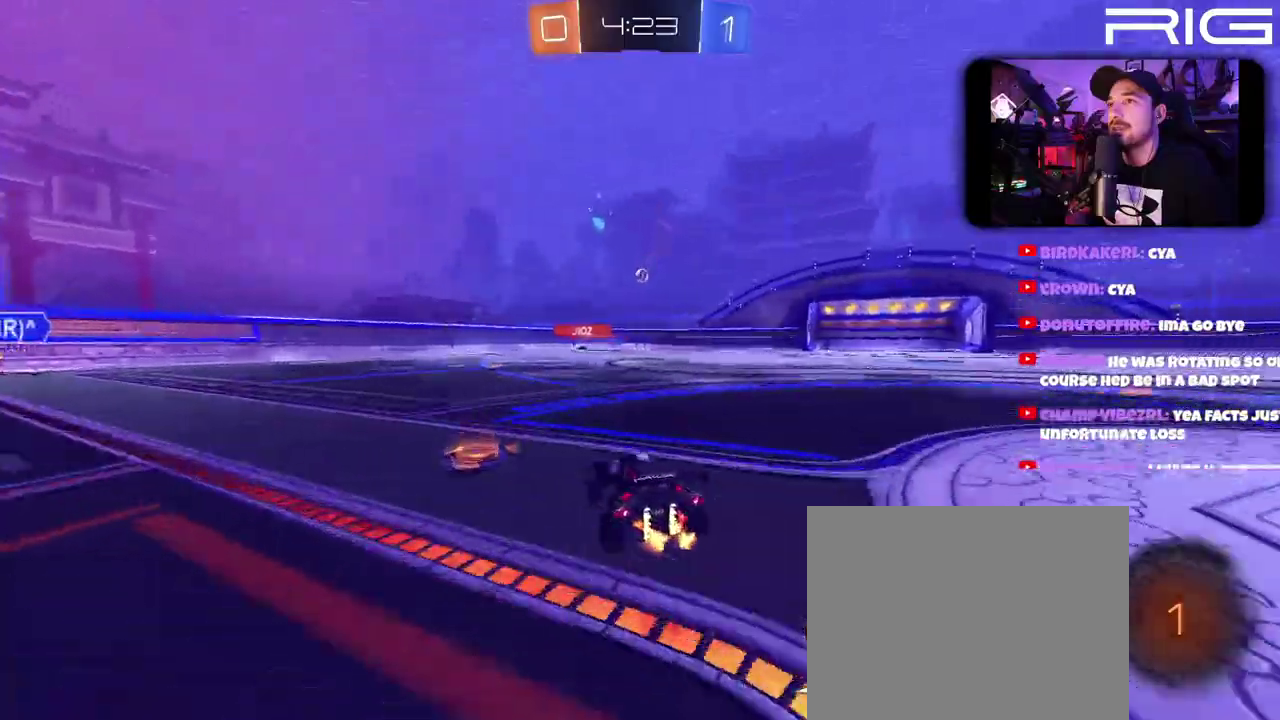
{"buttons": ["R2"], "left_stick": "center", "right_stick": "center", "events": [[100, "left_stick", "up-left"], [250, "left_stick", "center"]]}
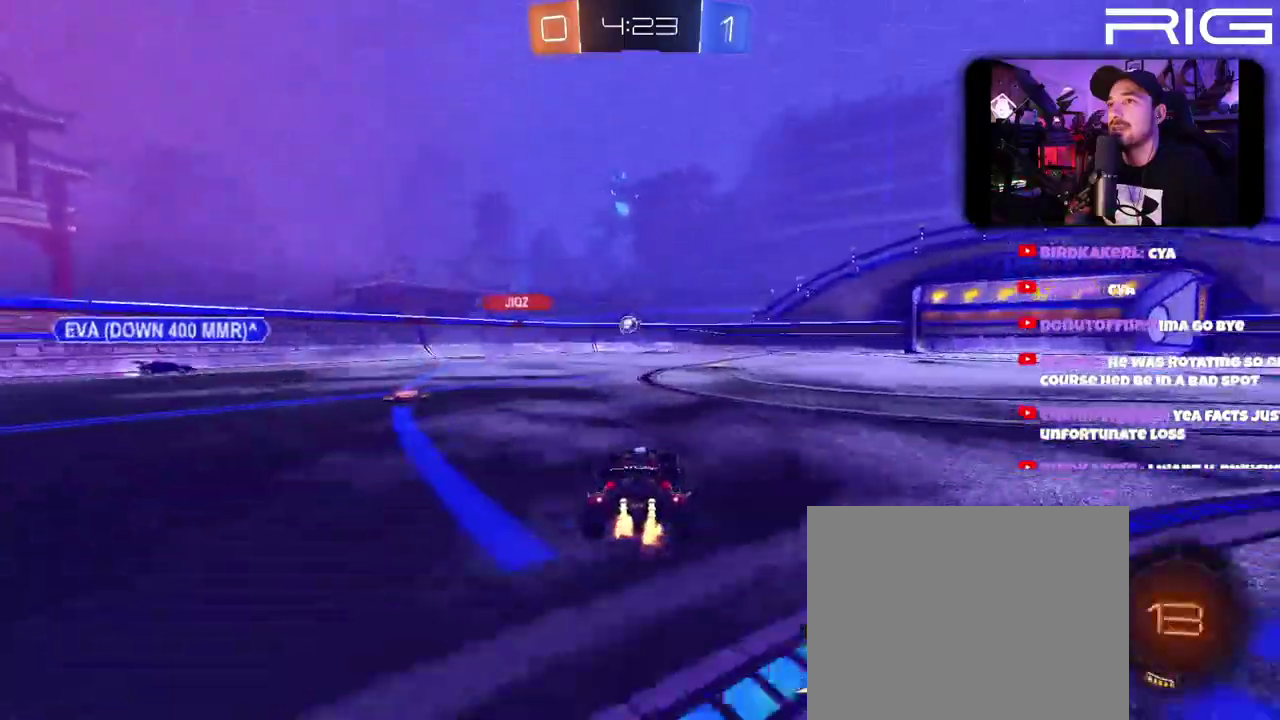
{"buttons": ["R2"], "left_stick": "center", "right_stick": "center", "events": [[83, "R2", "up"], [283, "left_stick", "left"], [300, "R2", "down"], [417, "left_stick", "center"]]}
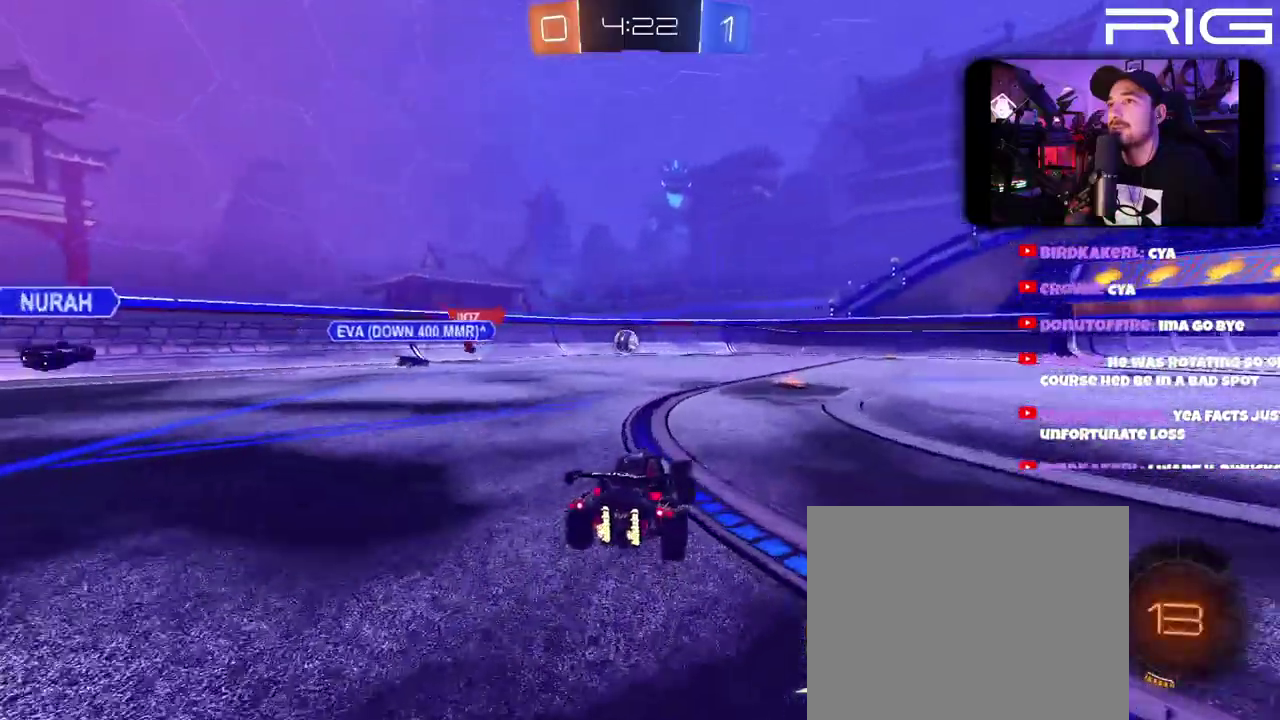
{"buttons": ["R2"], "left_stick": "center", "right_stick": "center", "events": [[33, "R2", "up"], [67, "left_stick", "up-left"], [150, "R2", "down"], [317, "left_stick", "center"]]}
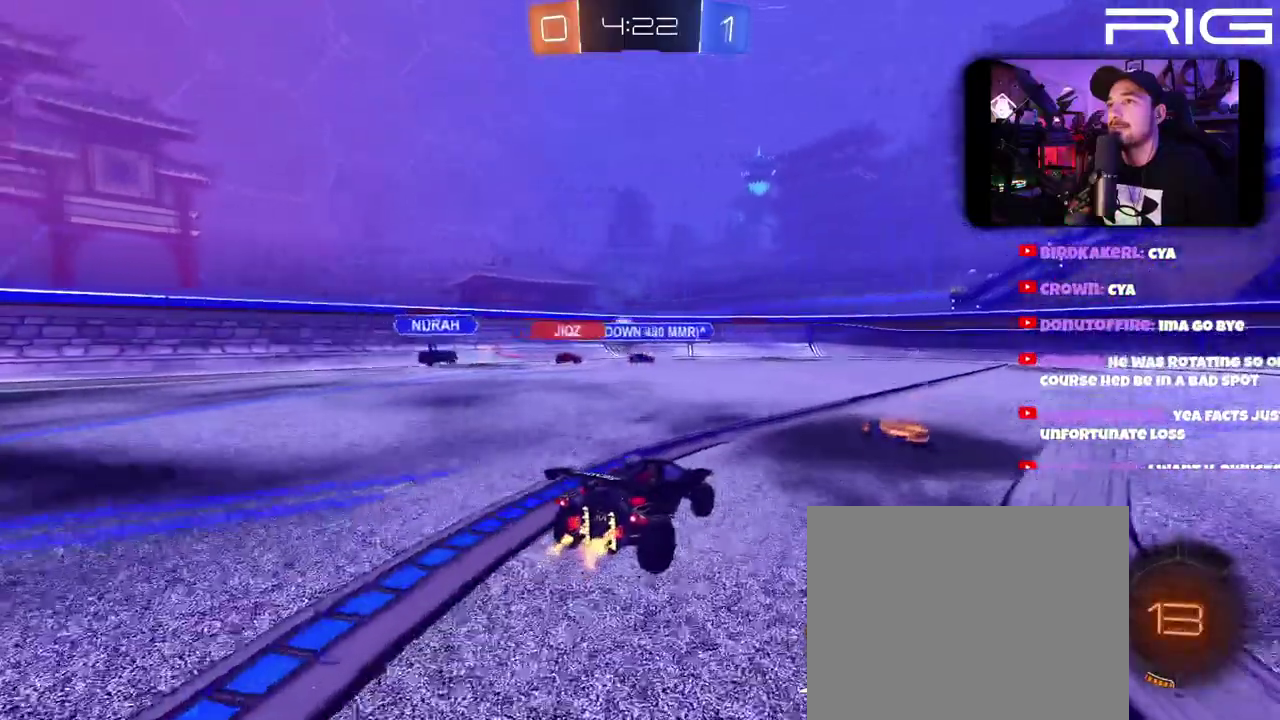
{"buttons": [], "left_stick": "down-right", "right_stick": "center", "events": [[83, "left_stick", "right"], [283, "left_stick", "left"], [350, "left_stick", "center"], [367, "R2", "up"], [417, "left_stick", "down-right"]]}
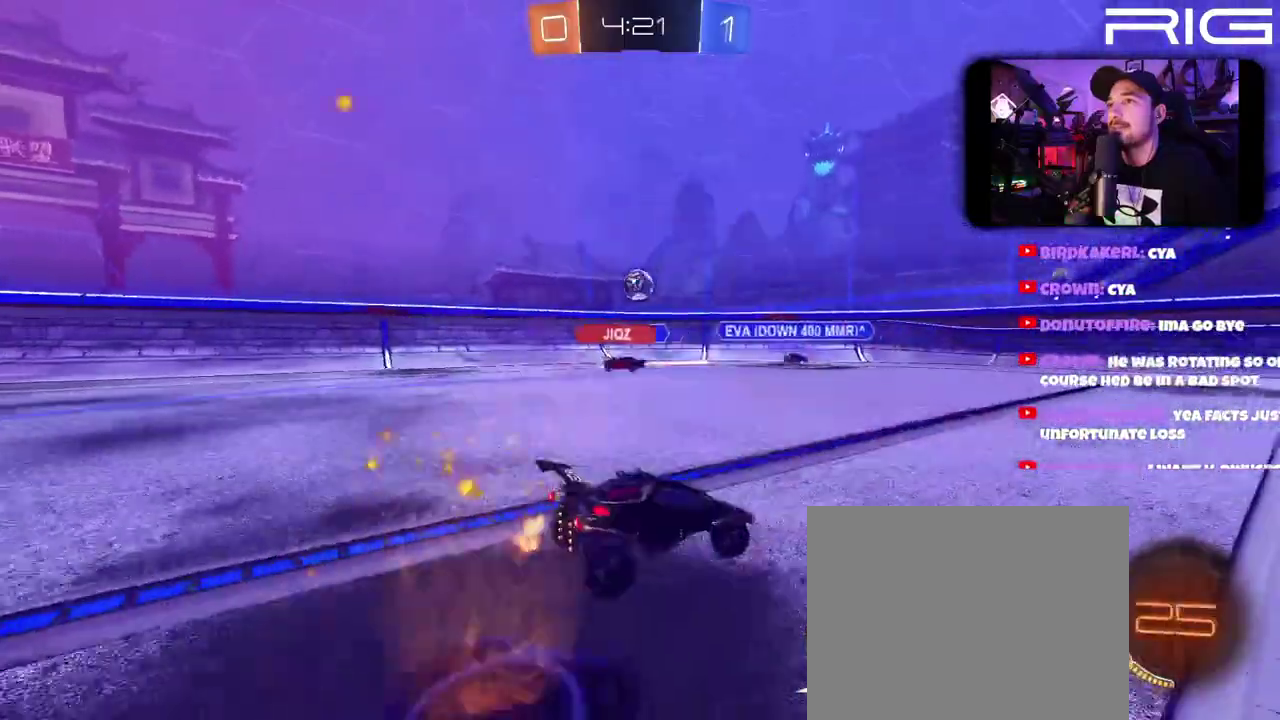
{"buttons": ["R2"], "left_stick": "center", "right_stick": "center", "events": [[267, "left_stick", "center"], [417, "R2", "down"]]}
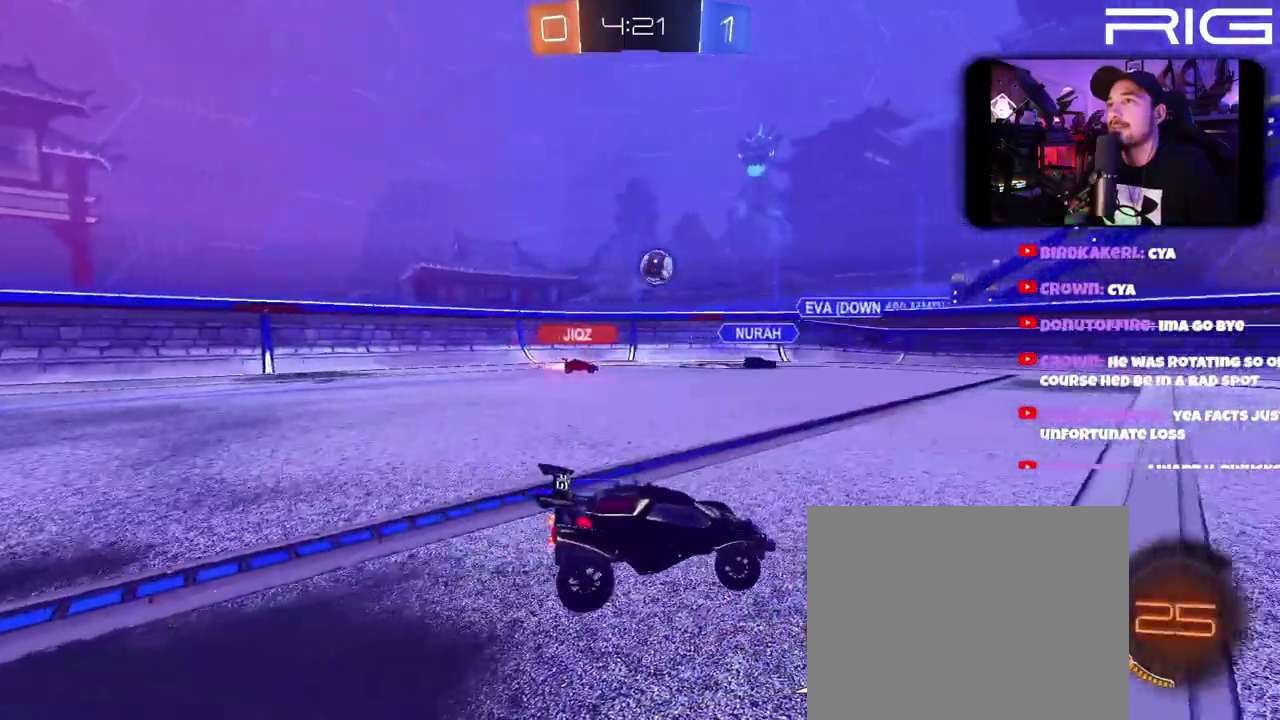
{"buttons": [], "left_stick": "center", "right_stick": "center", "events": [[17, "left_stick", "right"], [83, "left_stick", "center"], [267, "R2", "up"], [300, "left_stick", "left"], [450, "left_stick", "center"]]}
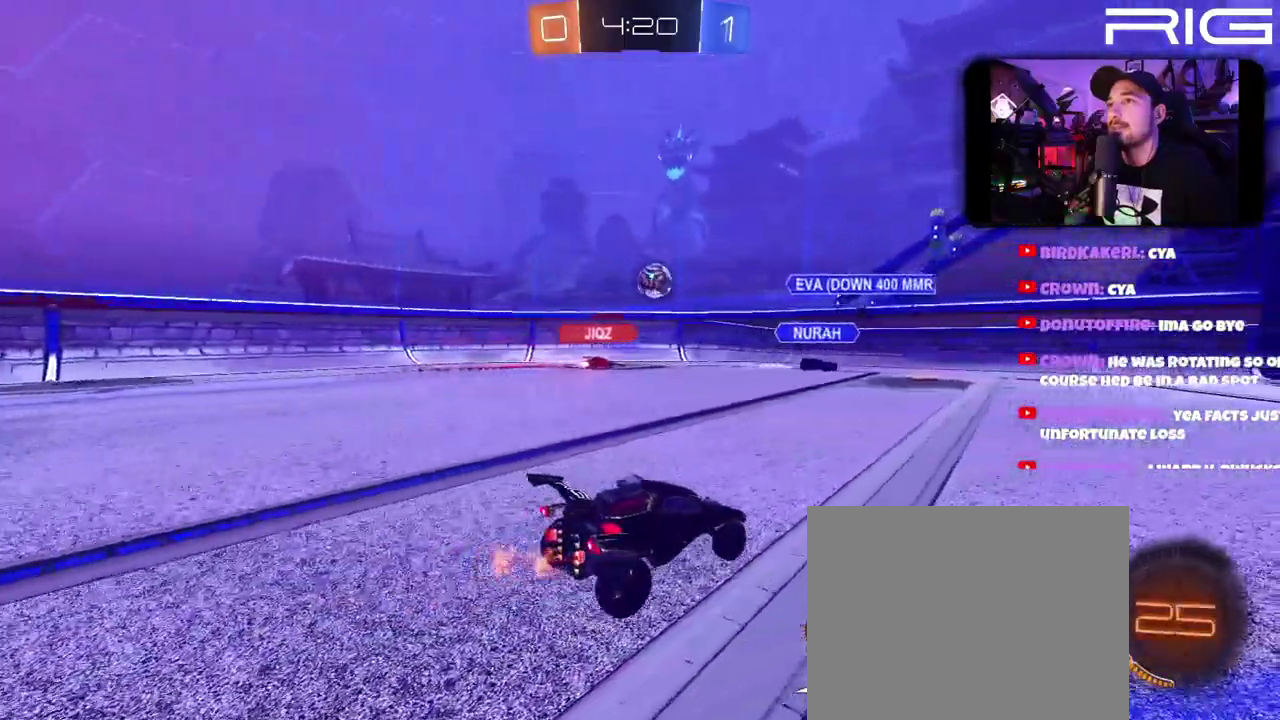
{"buttons": ["R2"], "left_stick": "center", "right_stick": "center", "events": [[133, "R2", "down"], [217, "left_stick", "right"], [300, "left_stick", "center"]]}
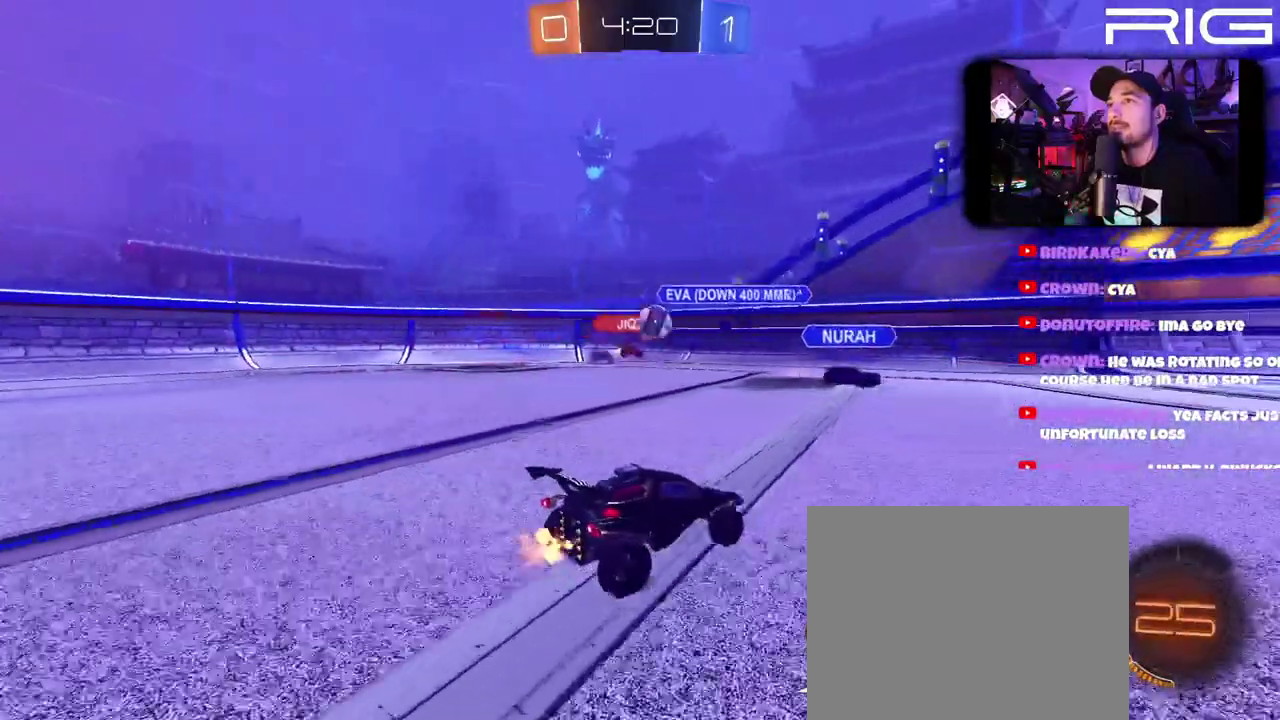
{"buttons": [], "left_stick": "left", "right_stick": "center", "events": [[50, "R2", "up"], [67, "left_stick", "up-left"], [433, "left_stick", "left"]]}
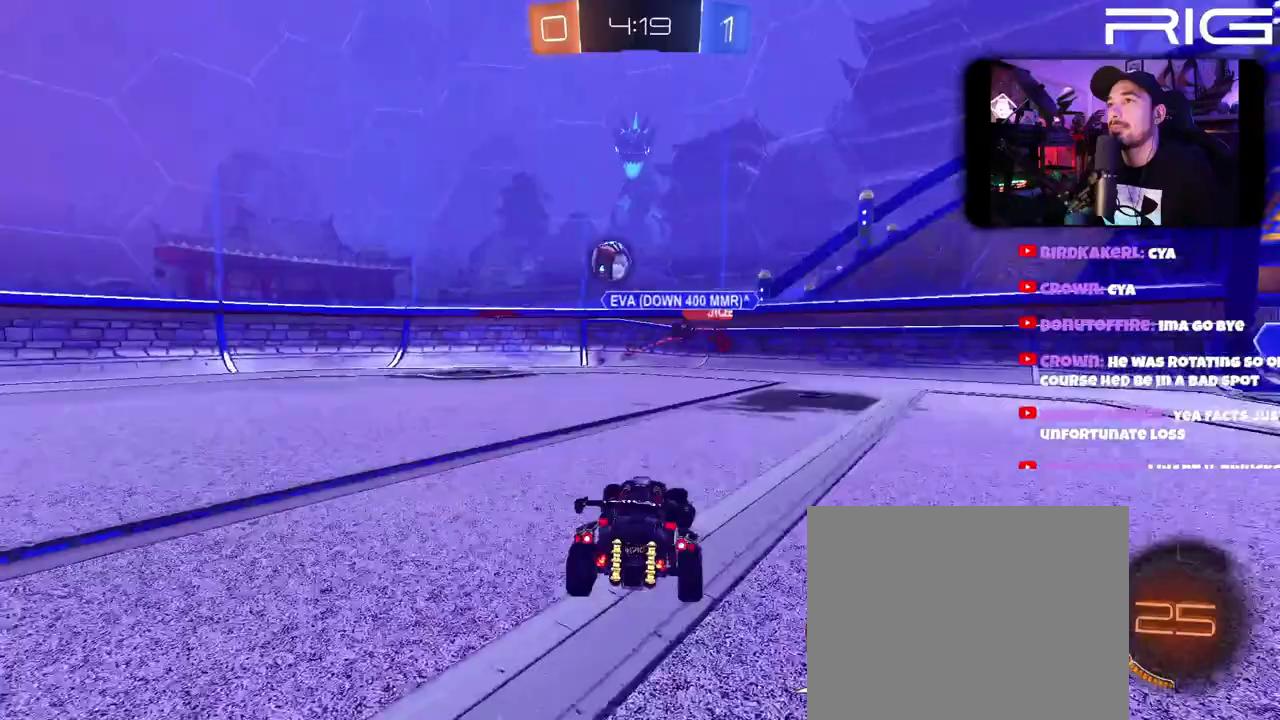
{"buttons": ["R2"], "left_stick": "left", "right_stick": "center", "events": [[17, "R2", "down"]]}
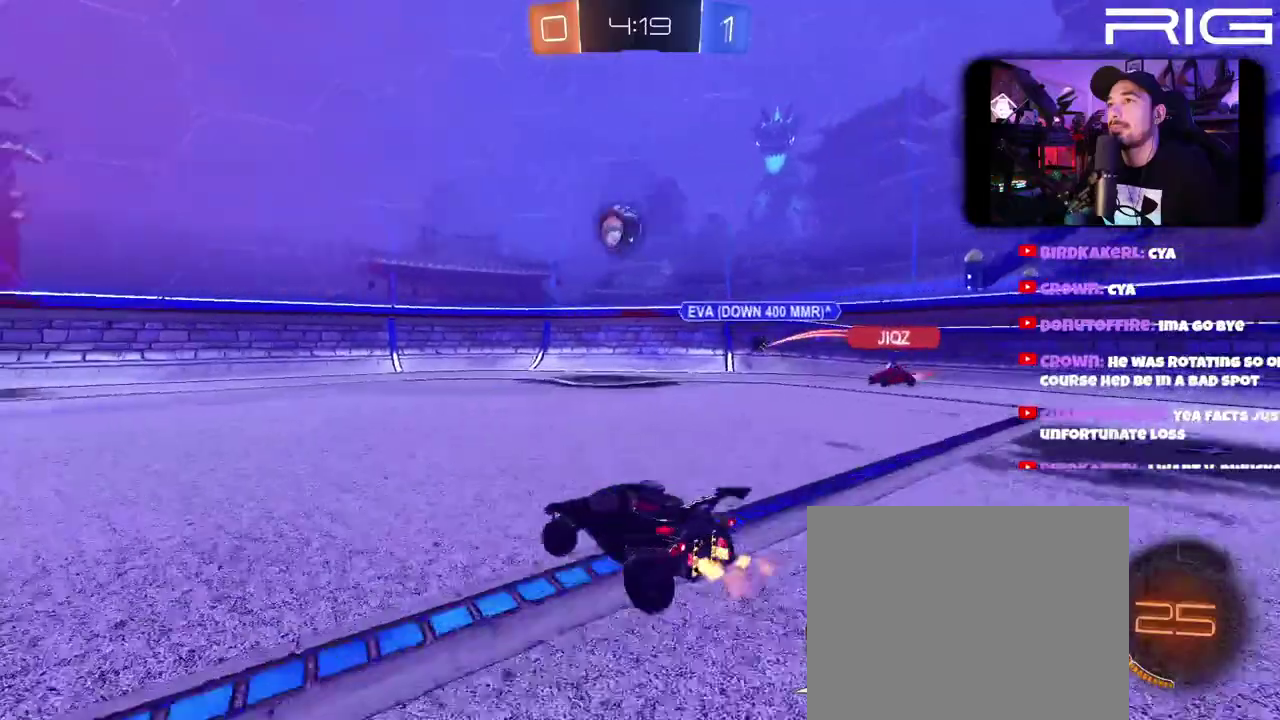
{"buttons": ["R2"], "left_stick": "left", "right_stick": "center", "events": []}
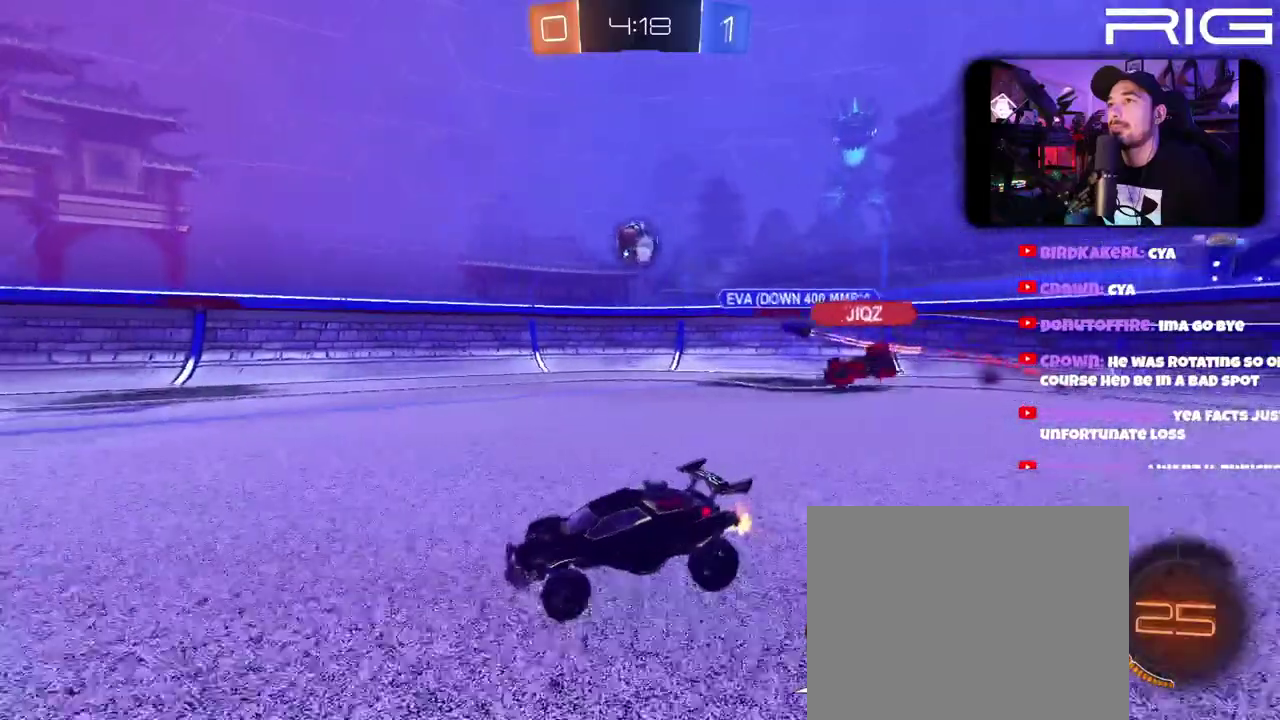
{"buttons": ["R2"], "left_stick": "center", "right_stick": "center", "events": [[67, "left_stick", "right"], [200, "left_stick", "center"]]}